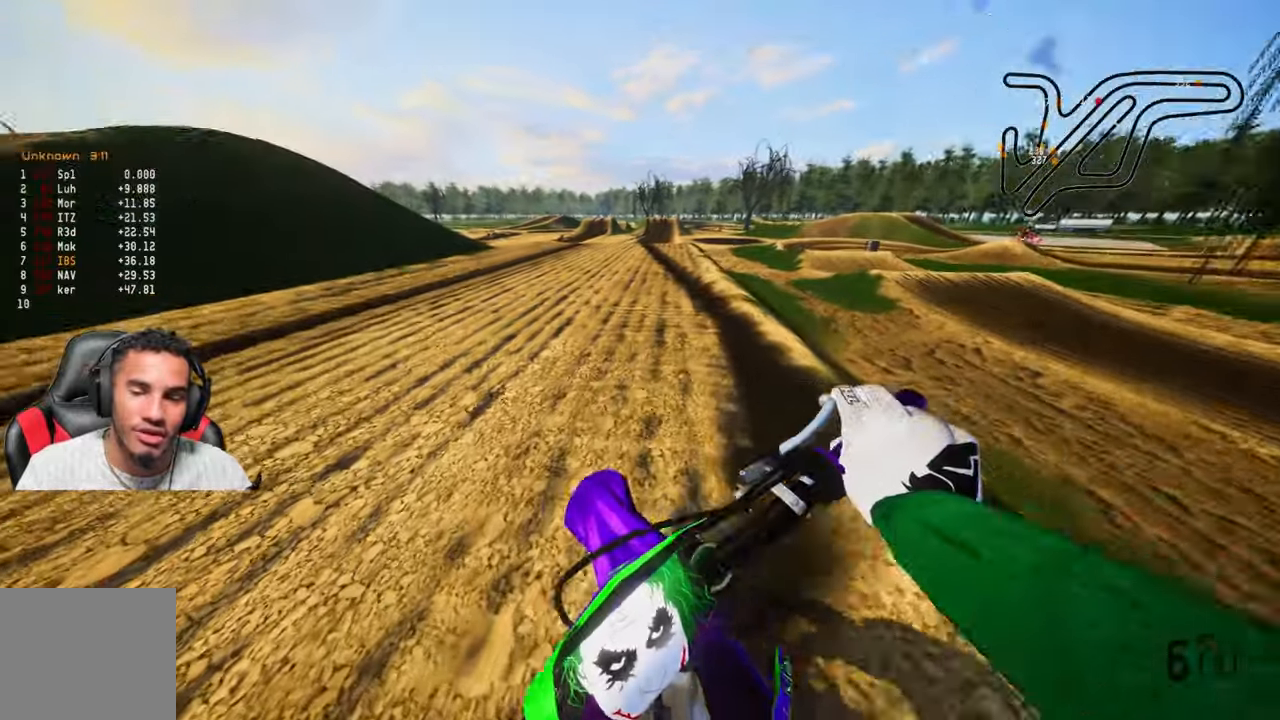
Gameplay with a controller (PlayStation layout); each line is a JSON object with the inputs held at the frame after it. "events" lists button and stick changes between this image and that frame as [ms after this image, input, new state], when the widget could be followed in between.
{"buttons": ["R2"], "left_stick": "up", "right_stick": "up-left", "events": [[183, "R2", "up"], [183, "right_stick", "center"], [300, "R2", "down"], [300, "right_stick", "up-left"]]}
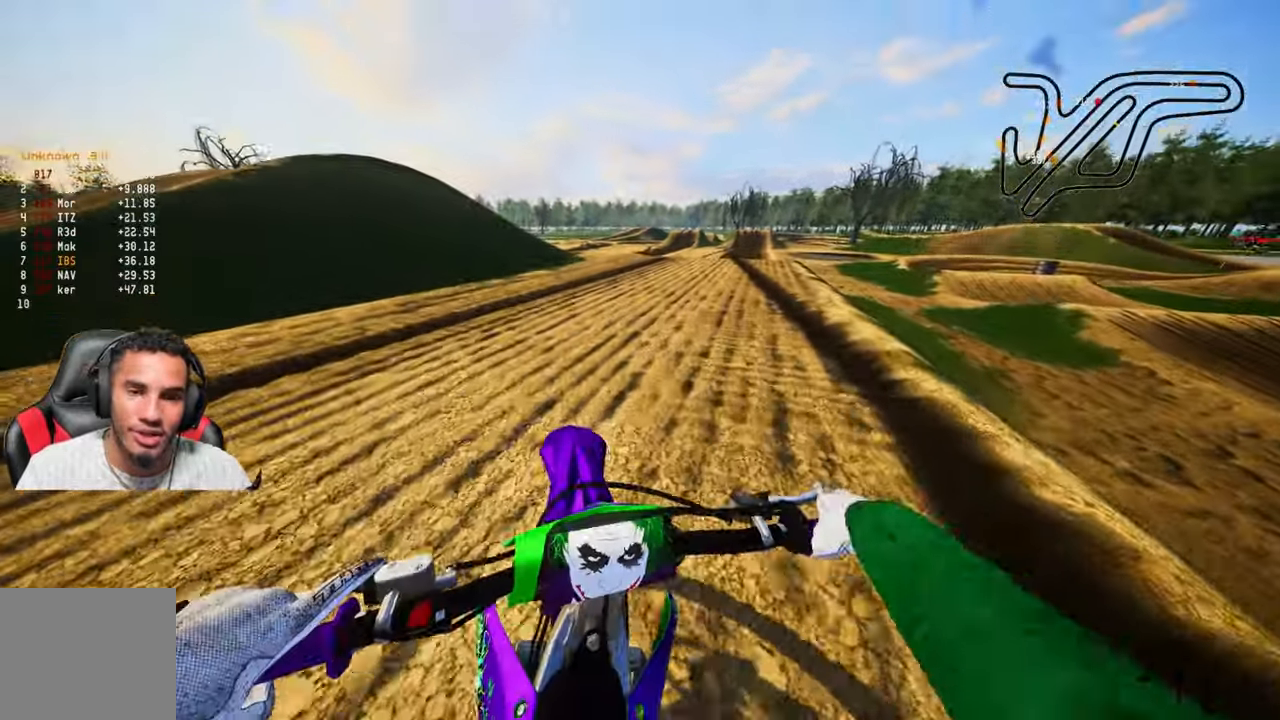
{"buttons": ["R2"], "left_stick": "up", "right_stick": "up", "events": [[350, "R1", "down"], [366, "right_stick", "up"], [433, "R1", "up"]]}
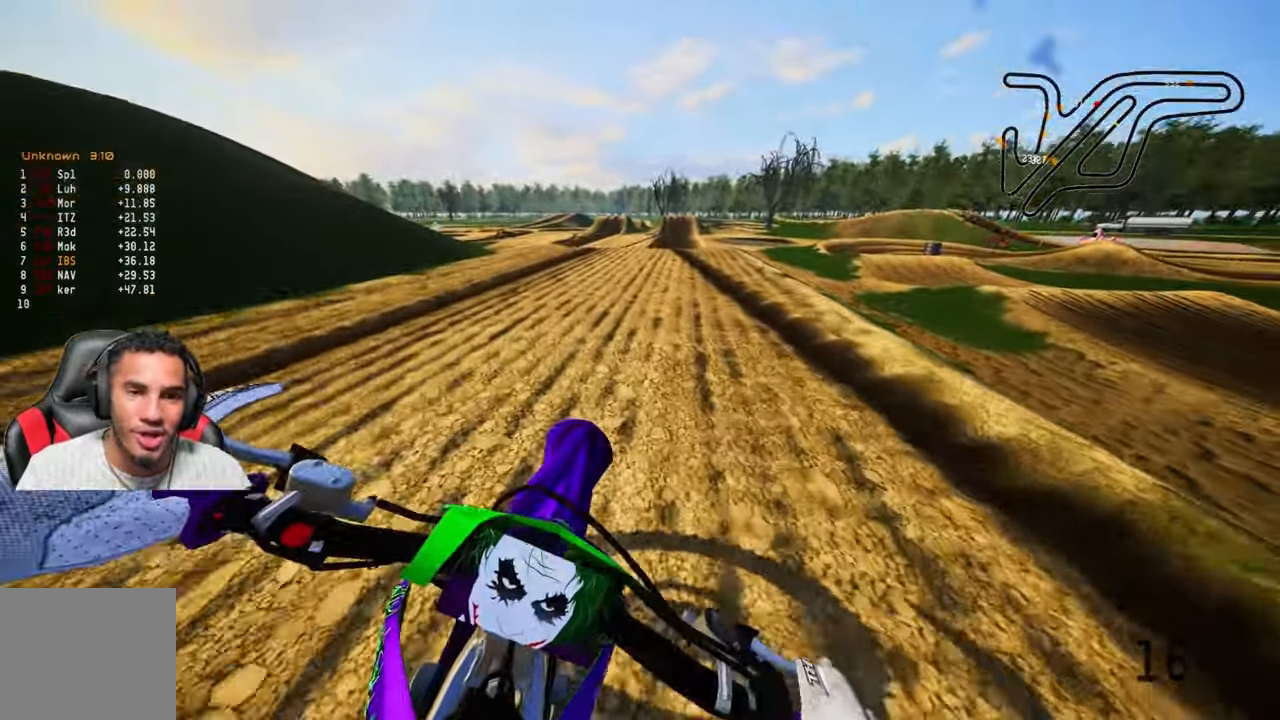
{"buttons": ["R2"], "left_stick": "up", "right_stick": "up", "events": [[266, "R1", "down"], [400, "R1", "up"]]}
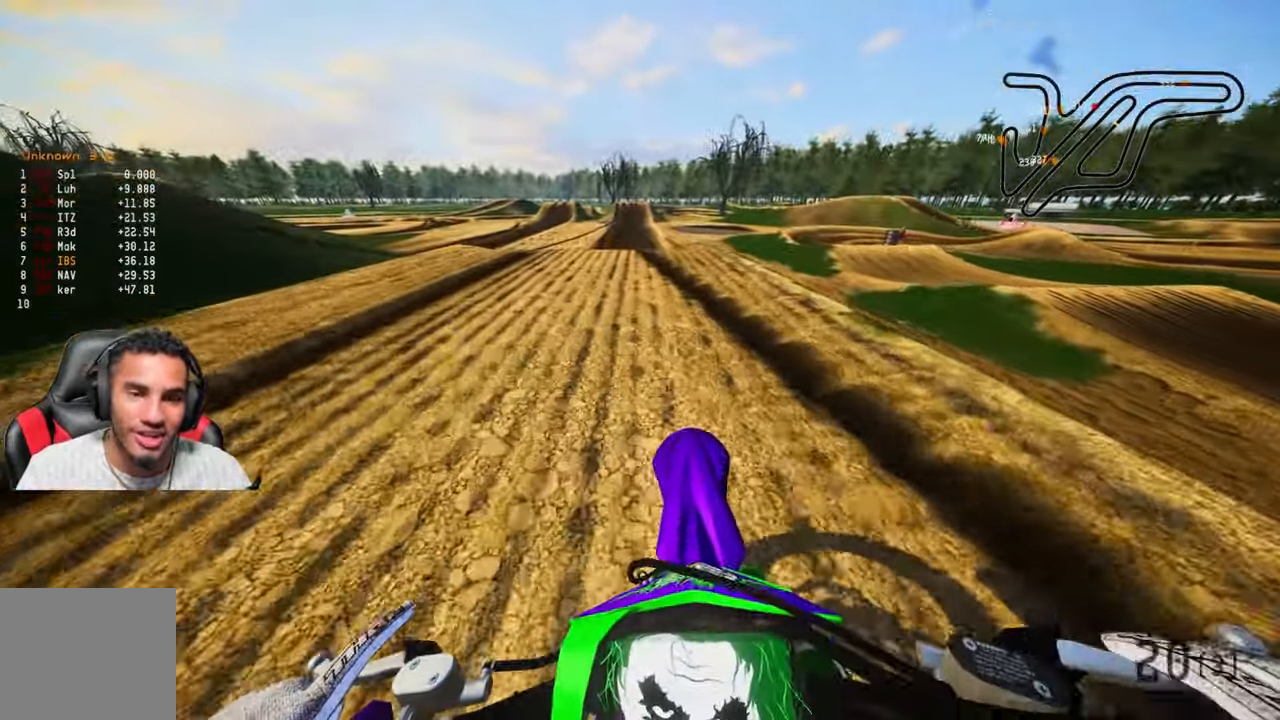
{"buttons": ["R2"], "left_stick": "center", "right_stick": "center", "events": [[83, "left_stick", "center"], [316, "right_stick", "center"]]}
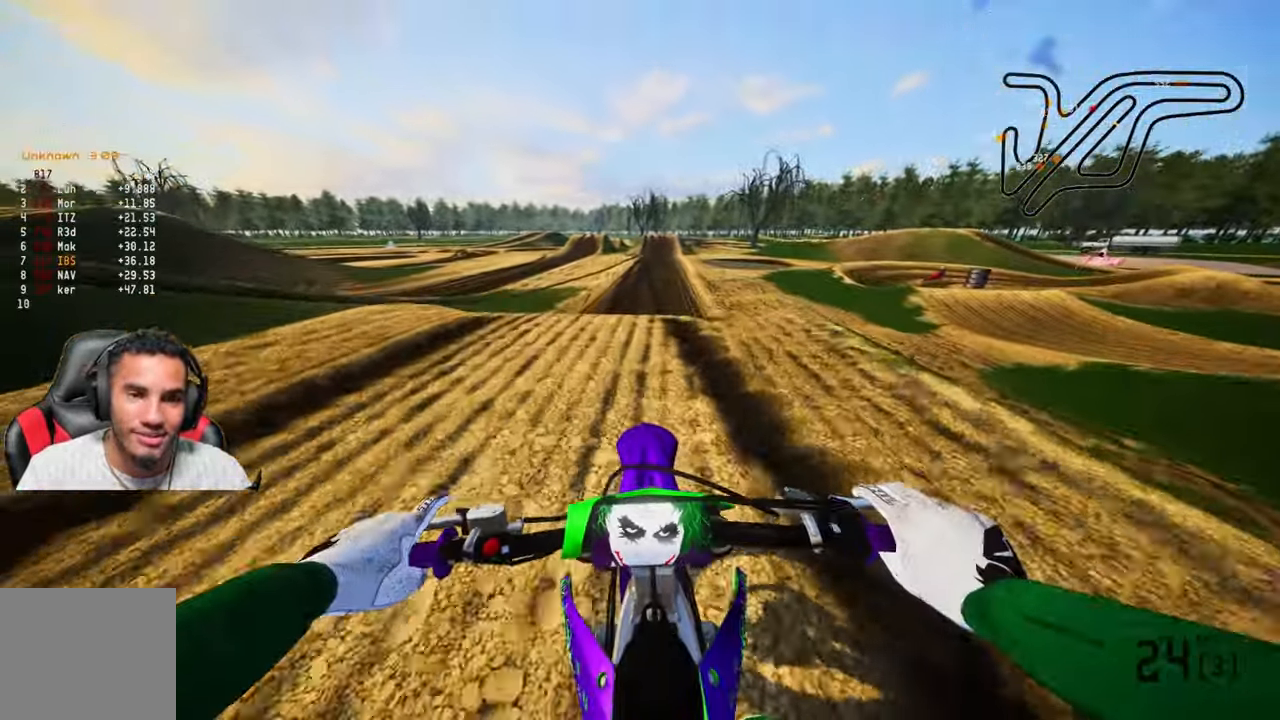
{"buttons": ["R2", "R3"], "left_stick": "center", "right_stick": "center", "events": [[416, "R3", "down"]]}
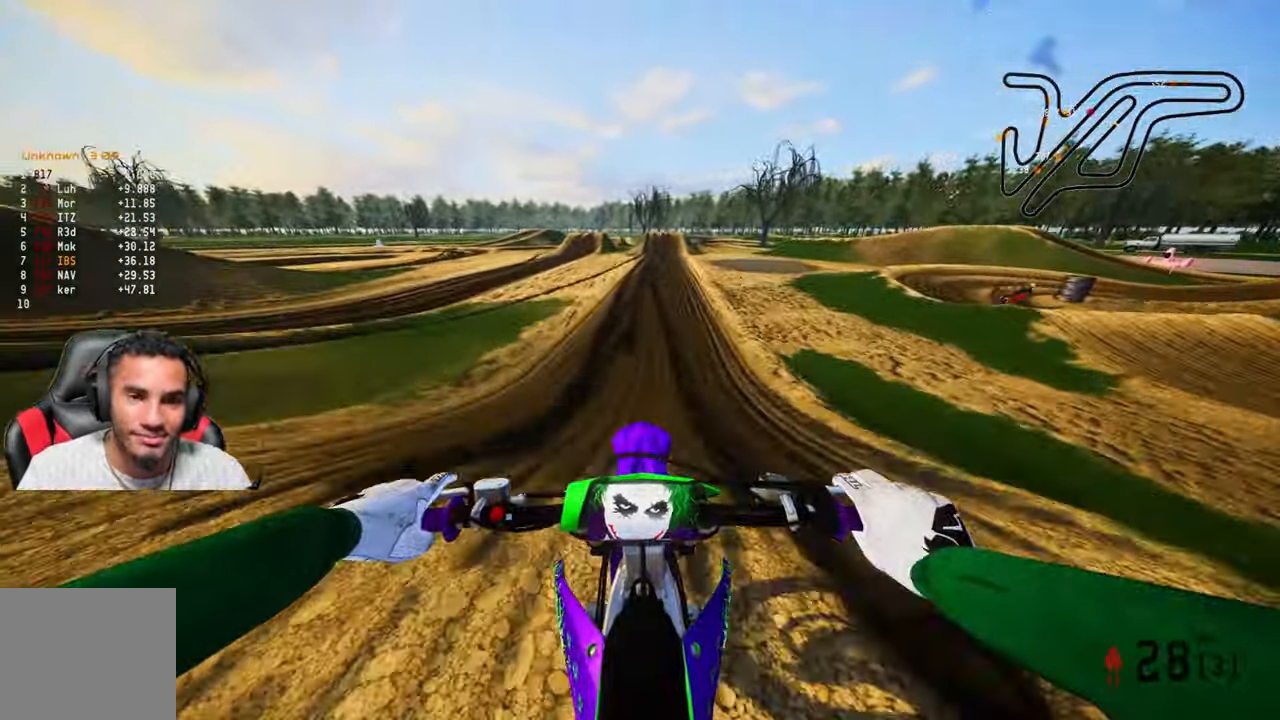
{"buttons": ["R2"], "left_stick": "up", "right_stick": "up", "events": [[83, "R3", "up"], [83, "right_stick", "up"], [183, "left_stick", "up-right"], [233, "left_stick", "up"]]}
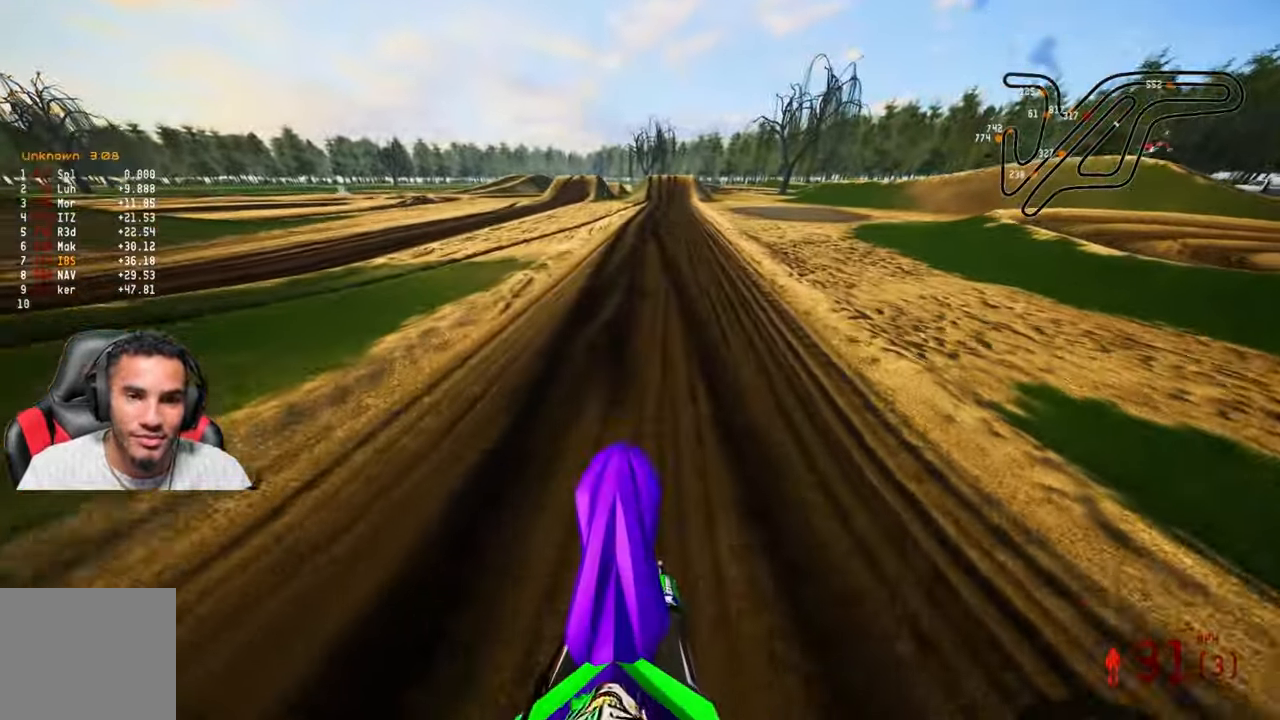
{"buttons": ["R2"], "left_stick": "up", "right_stick": "up", "events": [[183, "right_stick", "center"], [466, "right_stick", "up"]]}
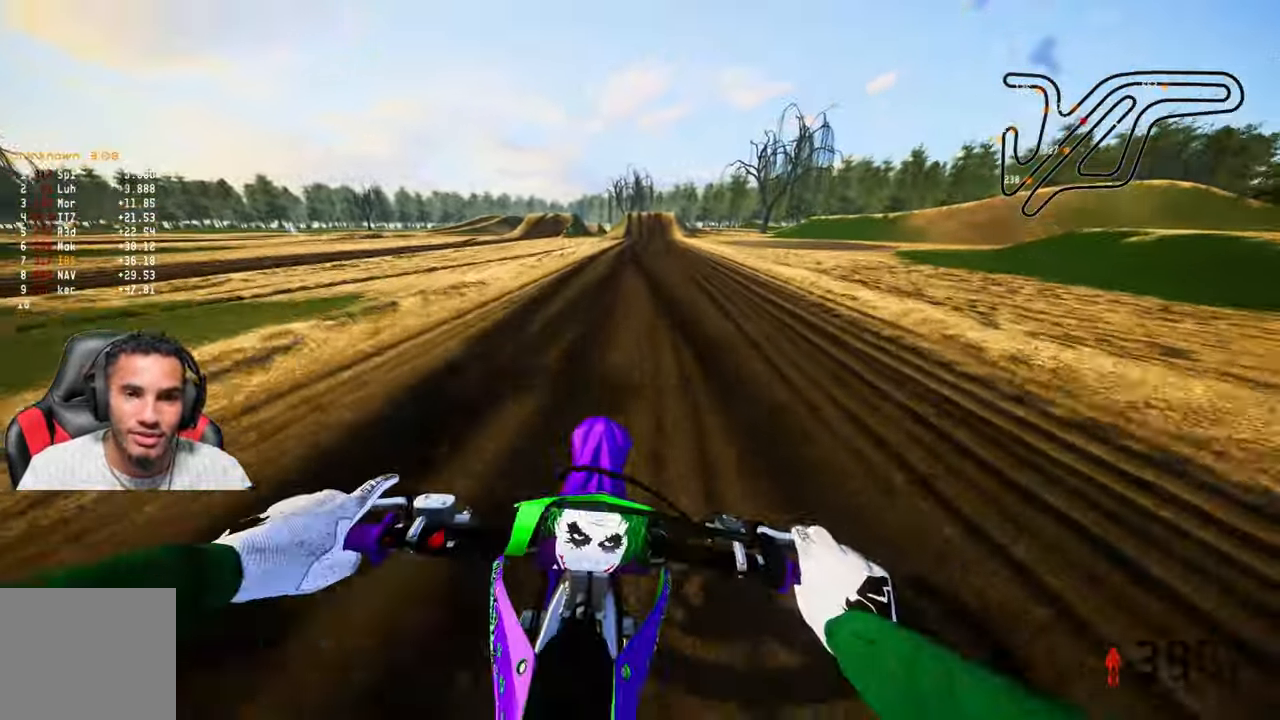
{"buttons": ["R2"], "left_stick": "up", "right_stick": "center", "events": [[183, "right_stick", "up-left"], [416, "right_stick", "center"]]}
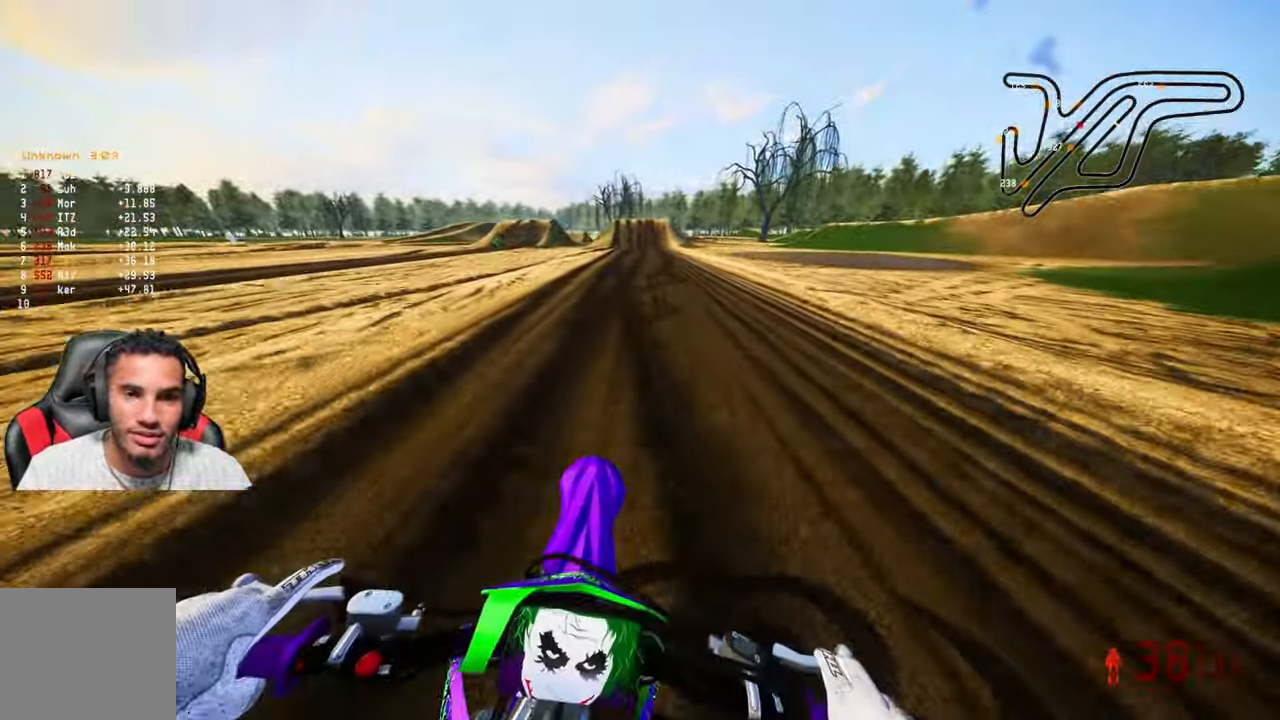
{"buttons": ["R2"], "left_stick": "up", "right_stick": "center", "events": []}
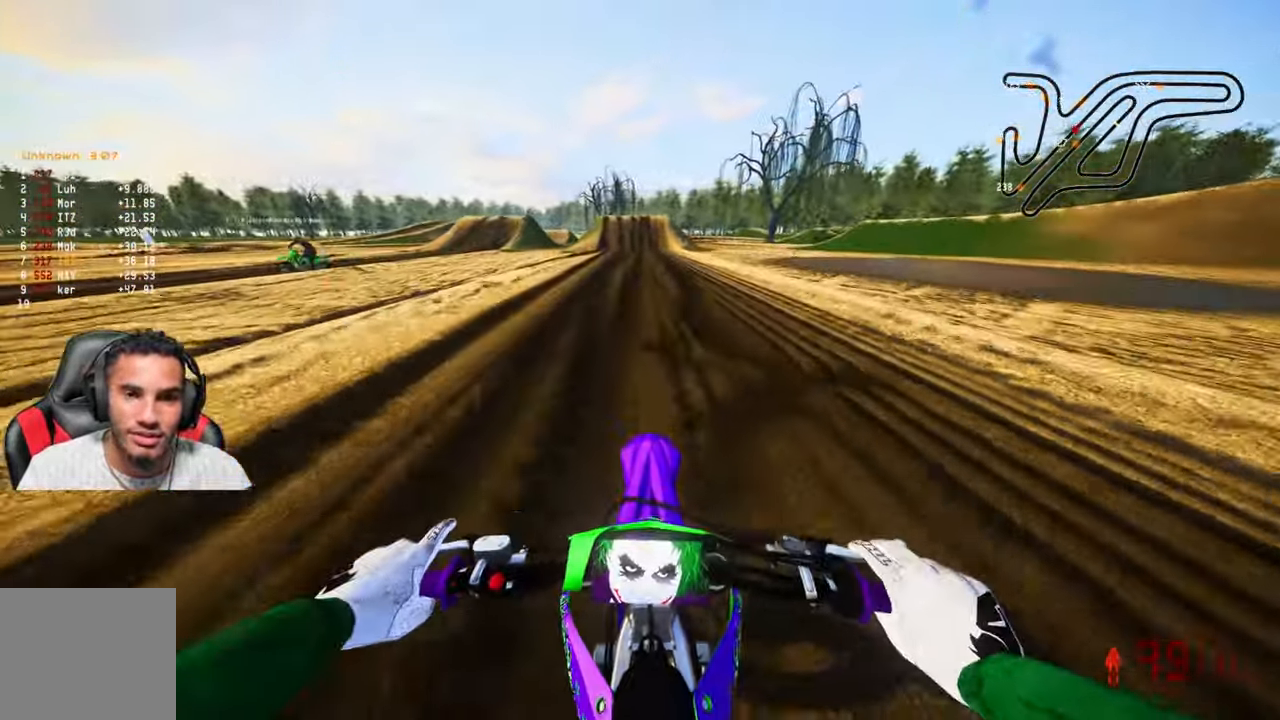
{"buttons": ["R2"], "left_stick": "up", "right_stick": "center", "events": [[367, "R2", "up"], [467, "R2", "down"]]}
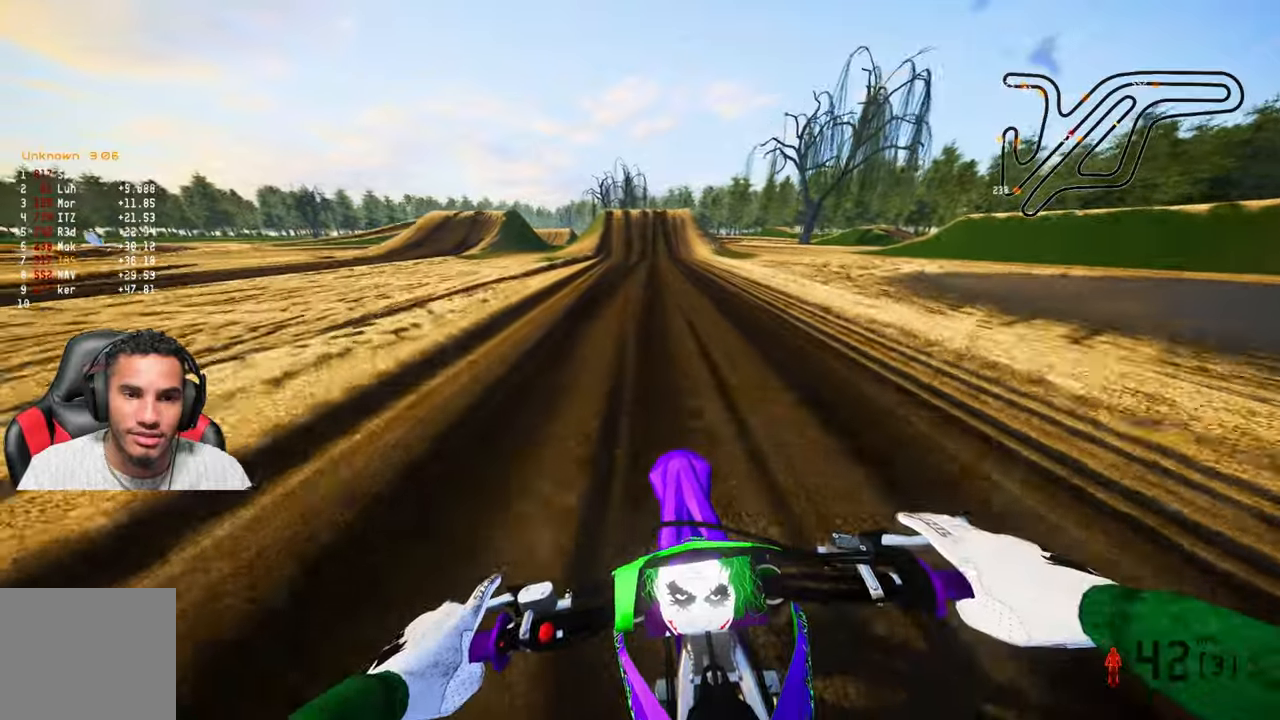
{"buttons": ["R2"], "left_stick": "up", "right_stick": "center", "events": []}
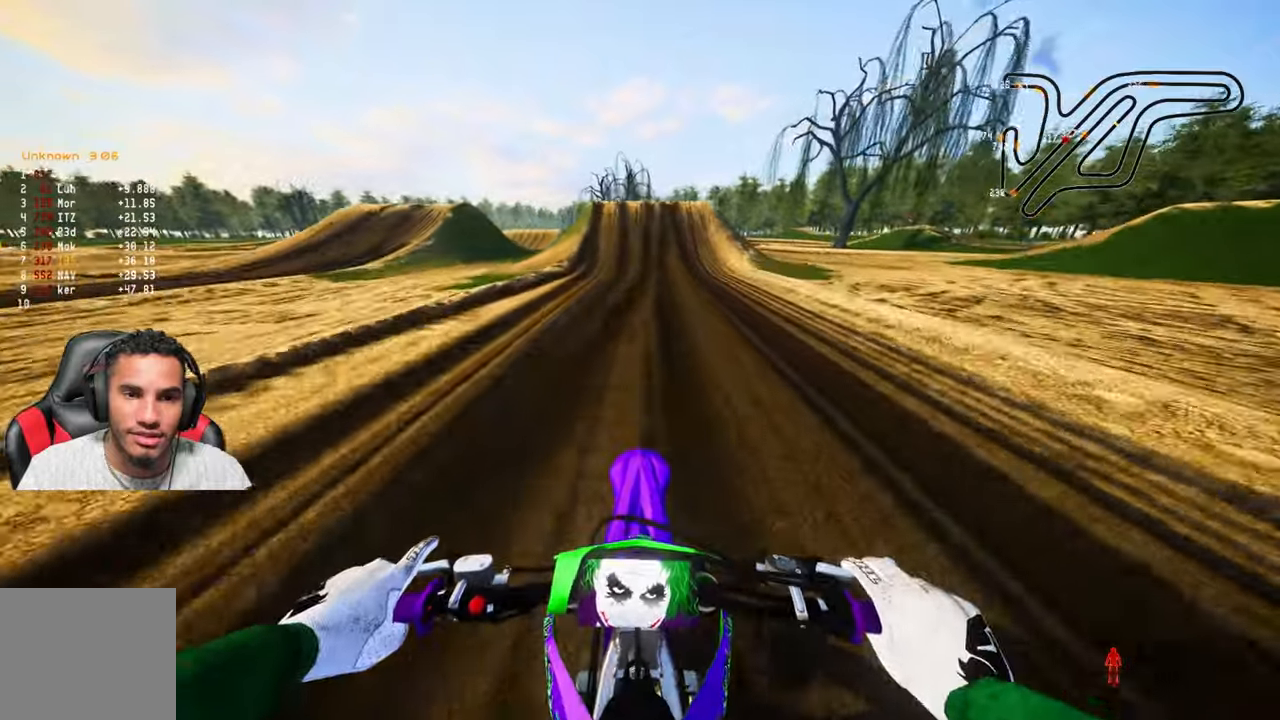
{"buttons": ["R2"], "left_stick": "up", "right_stick": "center", "events": [[50, "R2", "up"], [100, "R2", "down"]]}
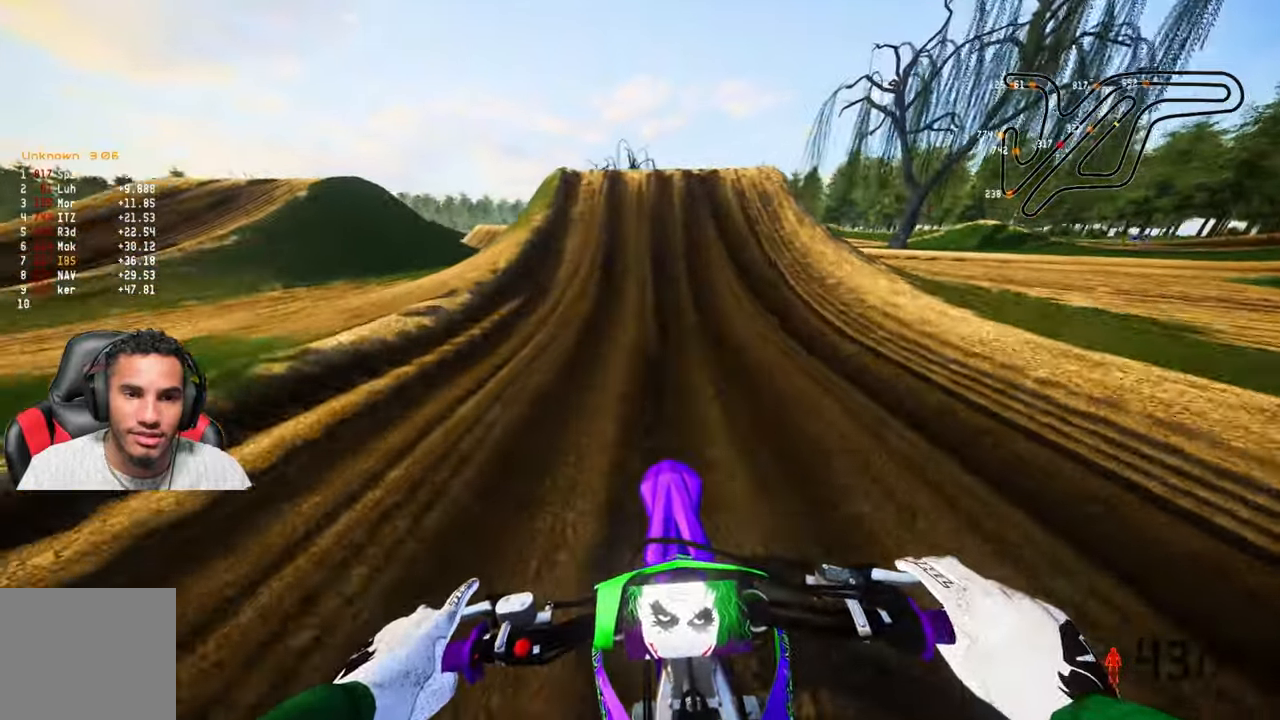
{"buttons": ["R2"], "left_stick": "up", "right_stick": "up", "events": [[167, "right_stick", "down"], [383, "right_stick", "center"], [450, "right_stick", "up"]]}
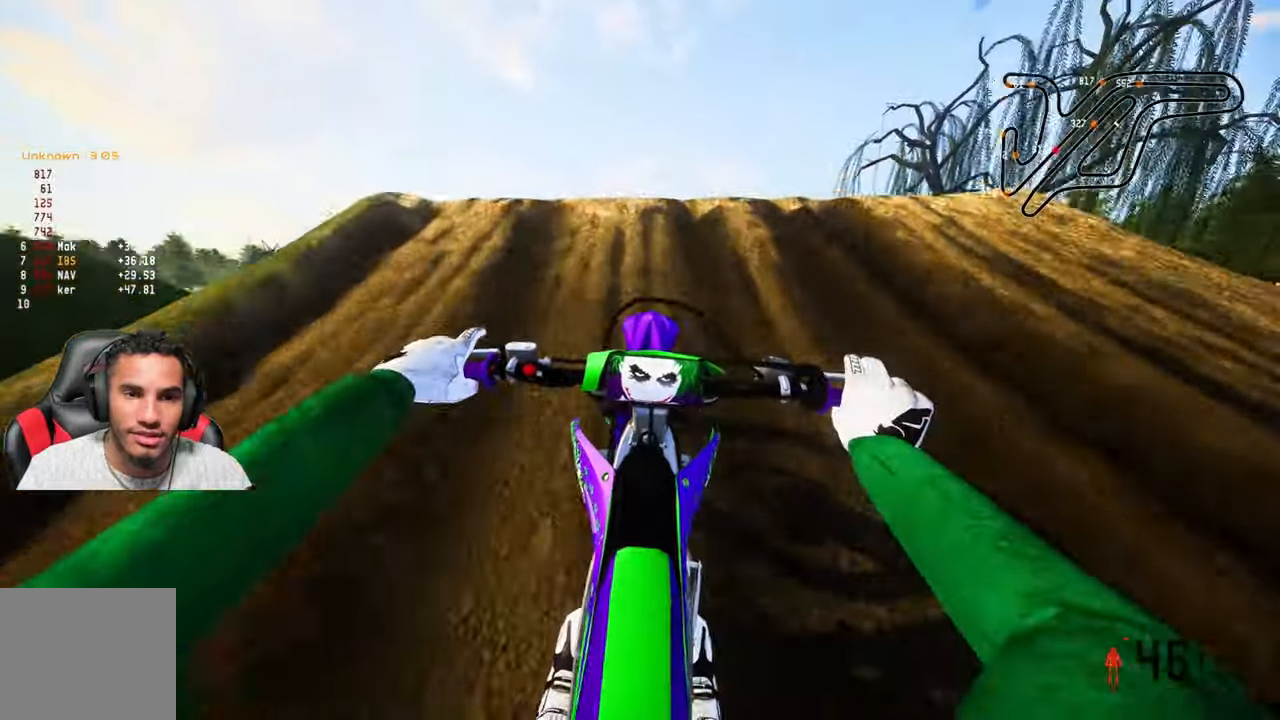
{"buttons": ["R2"], "left_stick": "up", "right_stick": "up", "events": []}
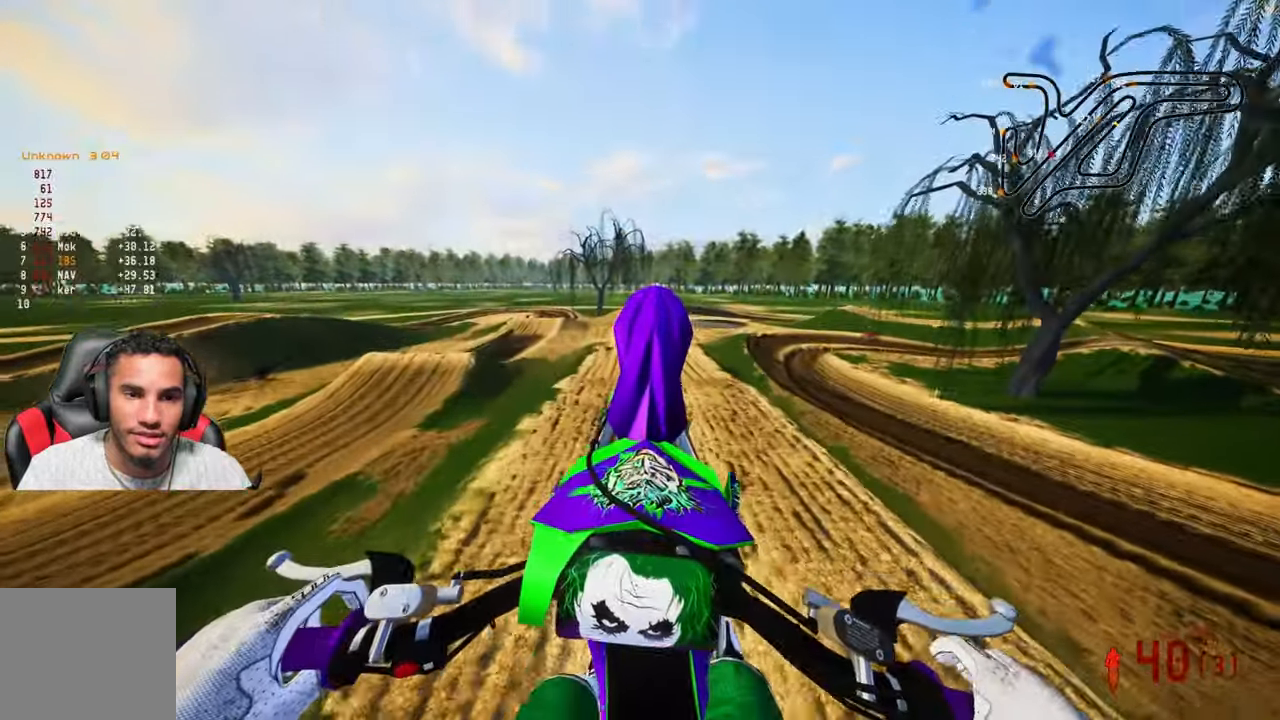
{"buttons": [], "left_stick": "up", "right_stick": "up", "events": [[33, "R2", "up"]]}
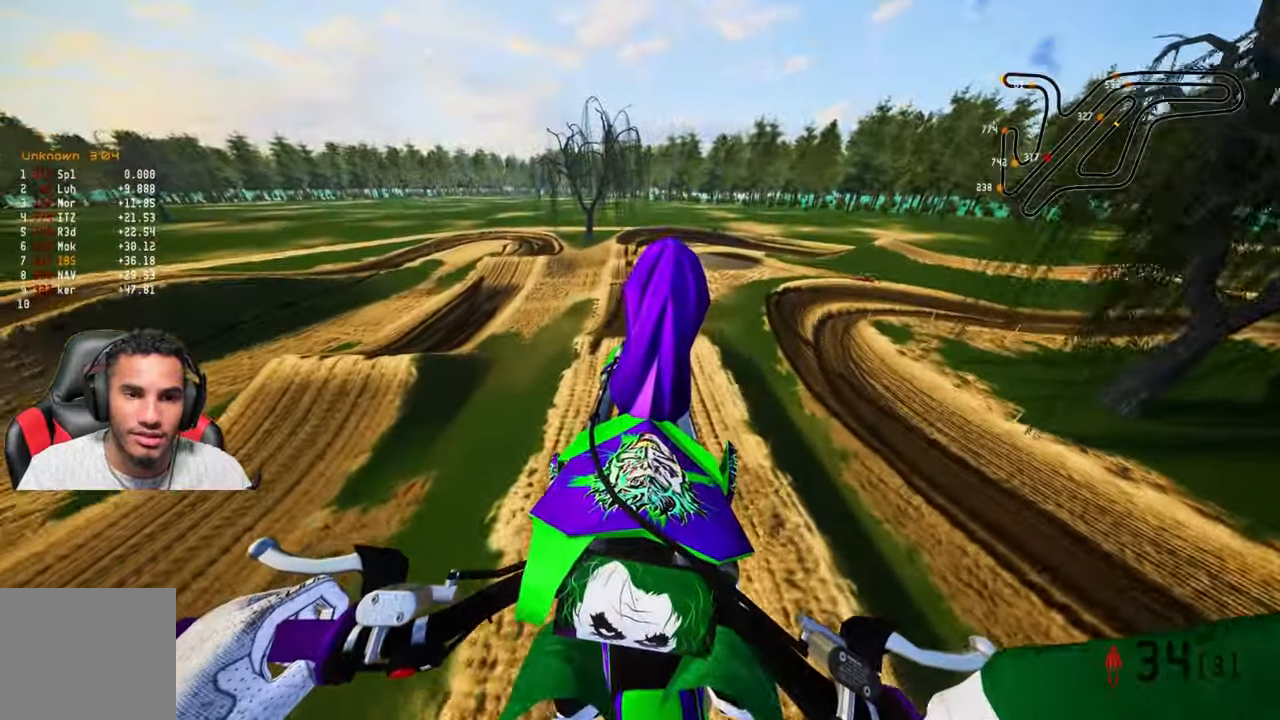
{"buttons": ["R2"], "left_stick": "center", "right_stick": "up", "events": [[67, "left_stick", "center"], [117, "R2", "down"]]}
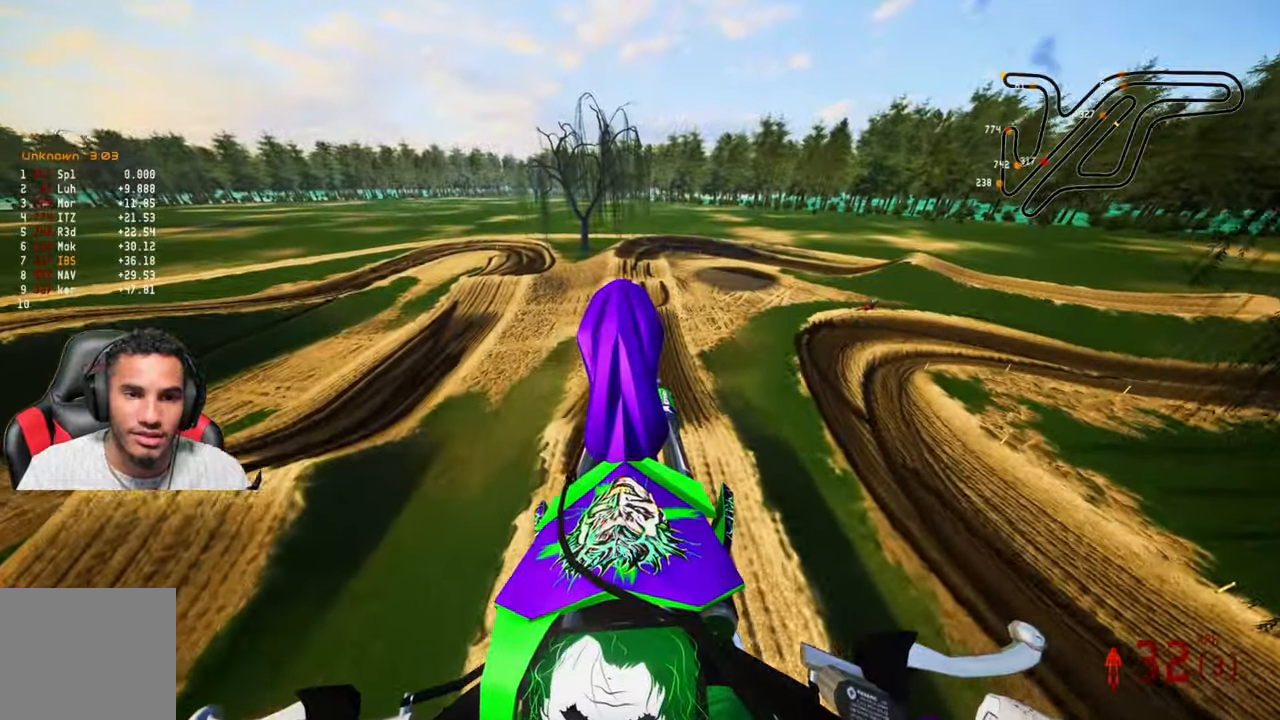
{"buttons": ["R2"], "left_stick": "center", "right_stick": "up", "events": [[150, "left_stick", "up-left"], [467, "left_stick", "center"]]}
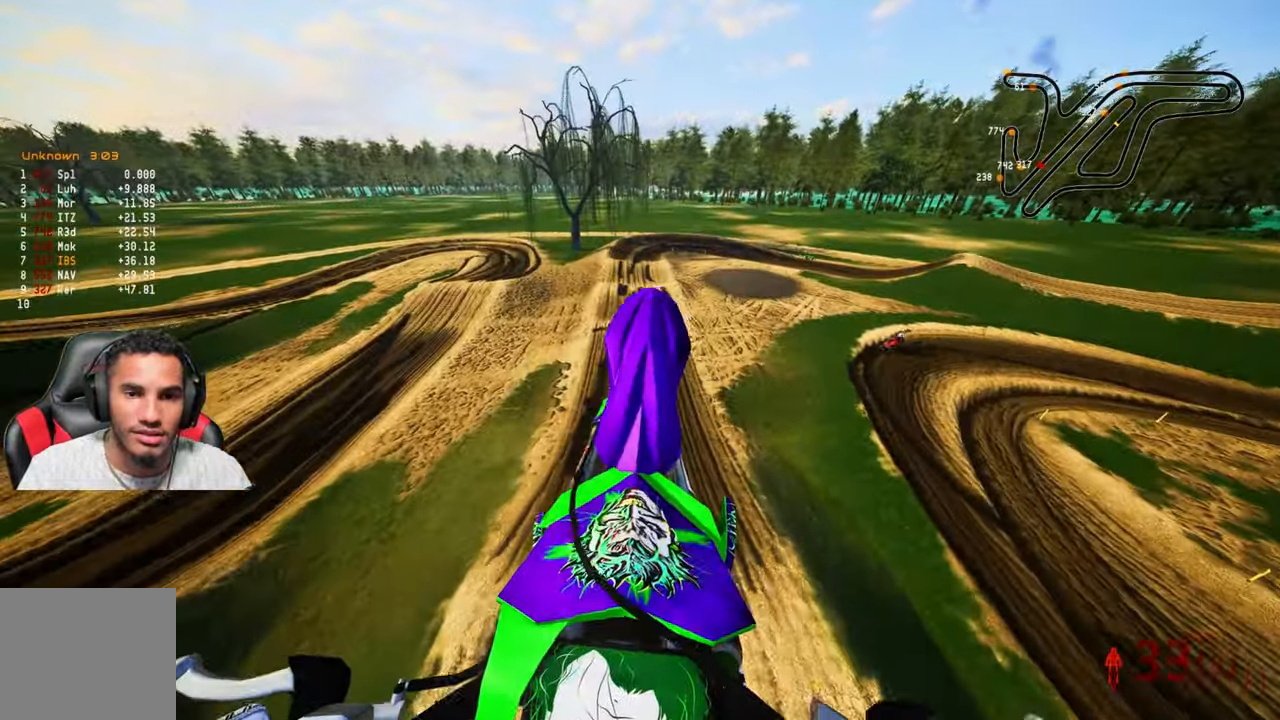
{"buttons": ["R2"], "left_stick": "center", "right_stick": "up", "events": []}
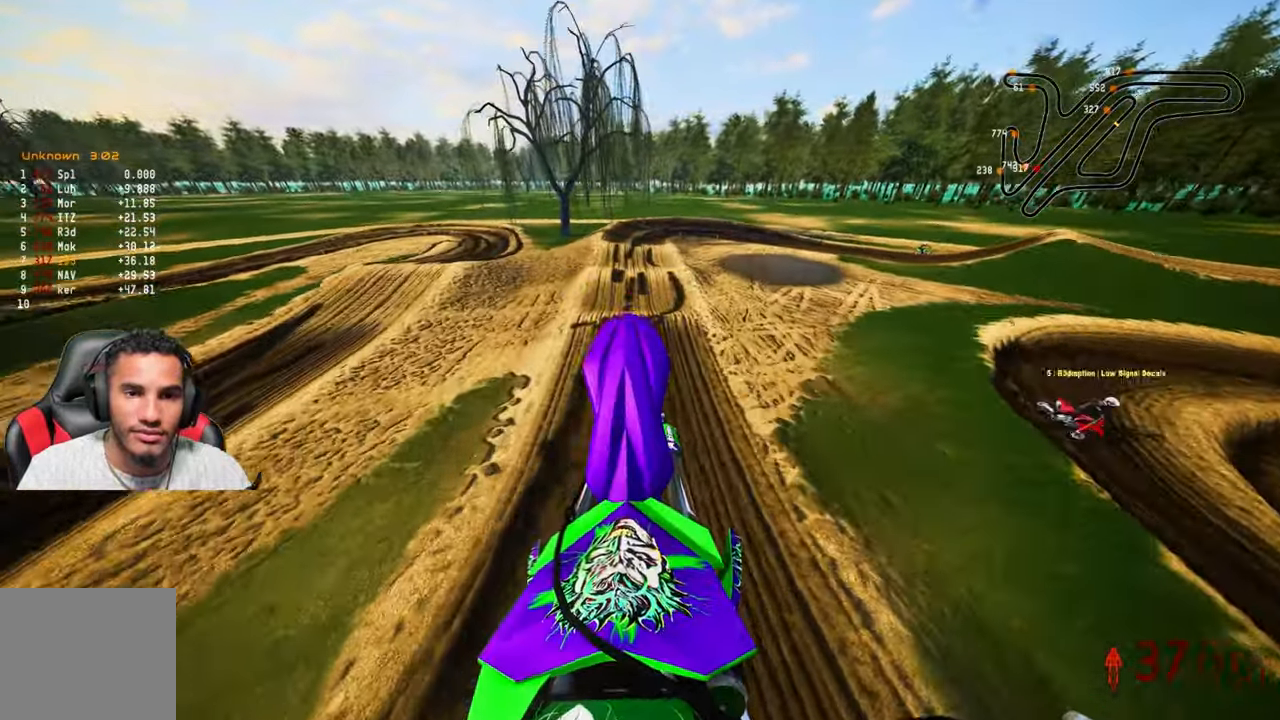
{"buttons": [], "left_stick": "center", "right_stick": "center", "events": [[17, "left_stick", "up-left"], [300, "left_stick", "center"], [350, "right_stick", "center"], [400, "R2", "up"]]}
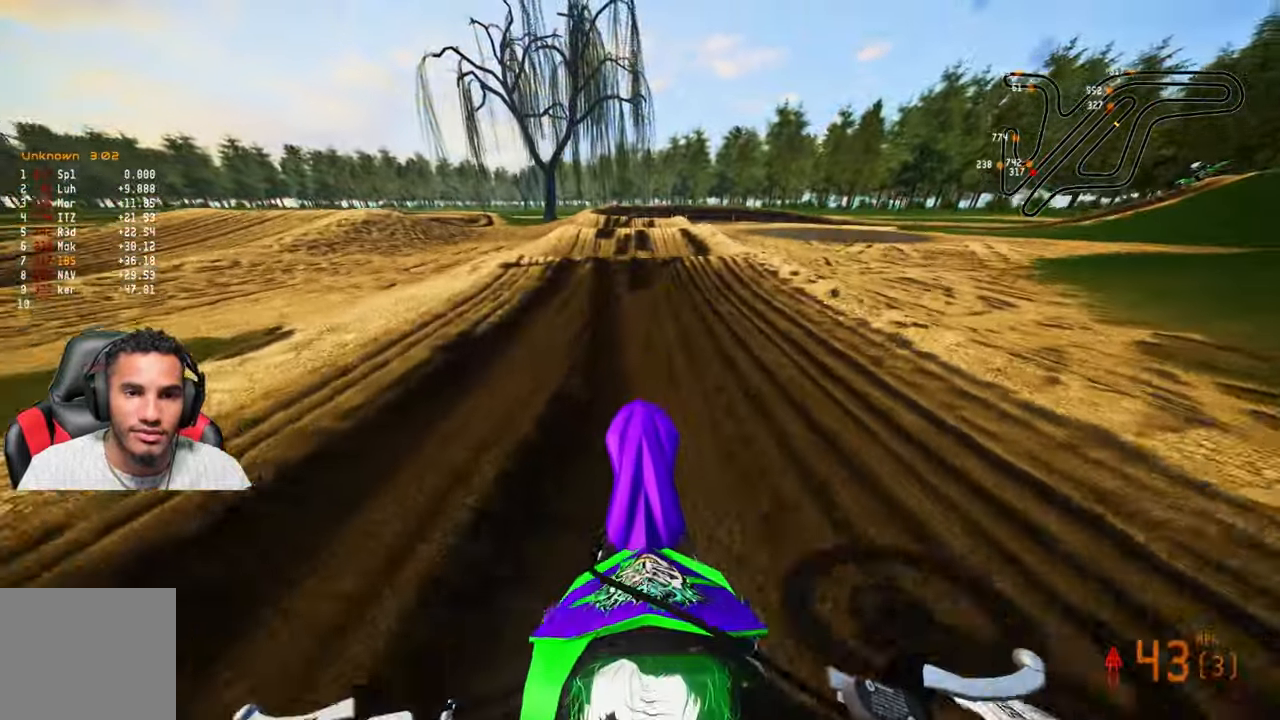
{"buttons": [], "left_stick": "center", "right_stick": "center", "events": [[17, "R2", "down"], [50, "R3", "down"], [200, "R2", "up"], [200, "R3", "up"], [400, "left_stick", "up-left"], [484, "left_stick", "center"]]}
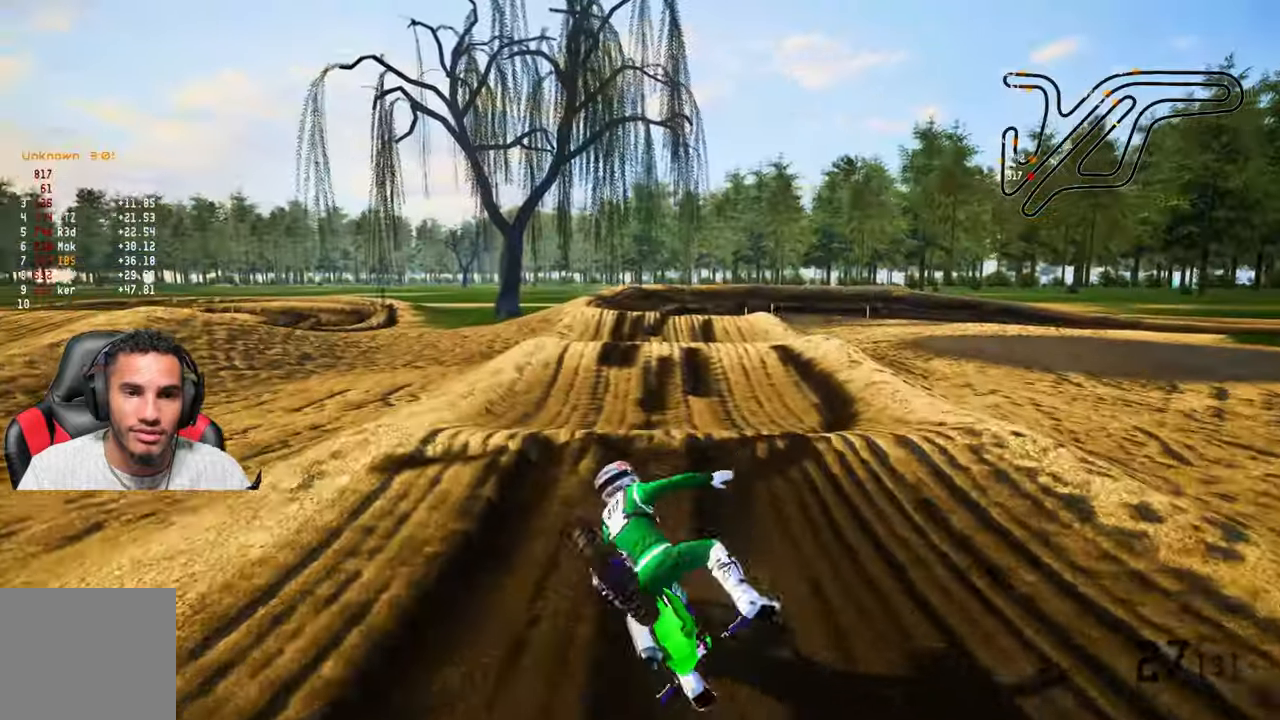
{"buttons": [], "left_stick": "center", "right_stick": "center", "events": []}
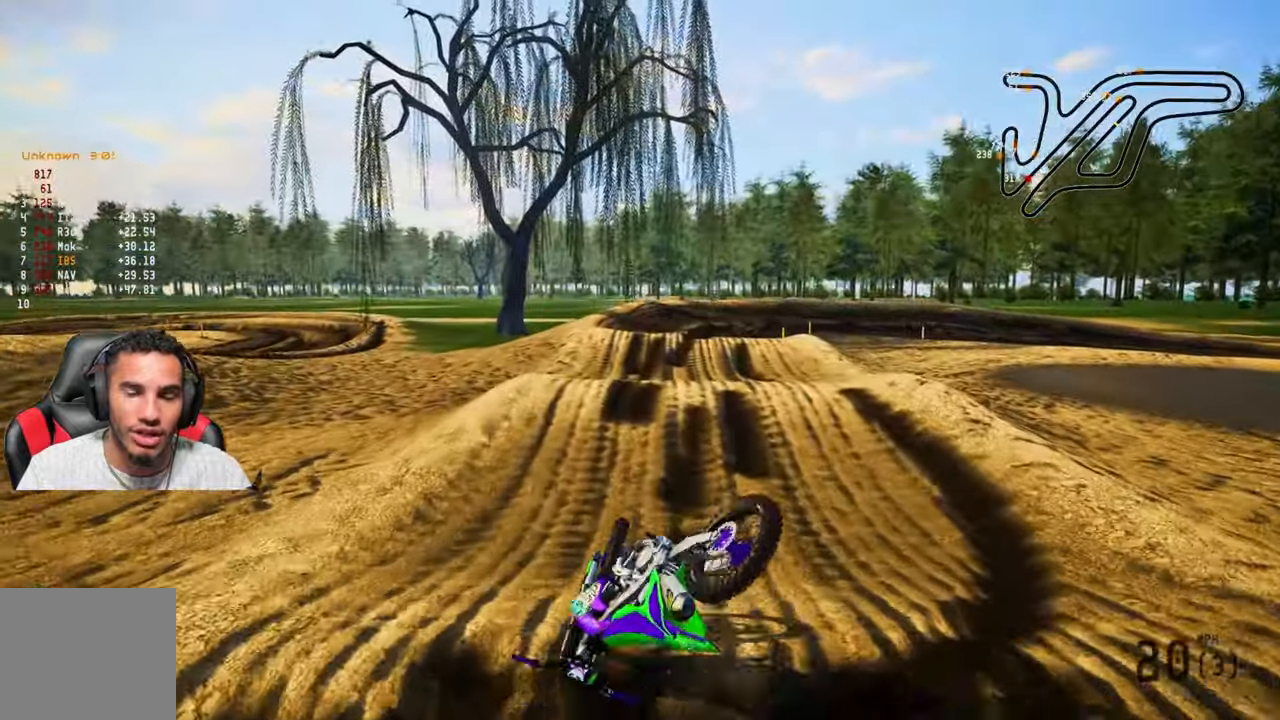
{"buttons": [], "left_stick": "center", "right_stick": "center", "events": []}
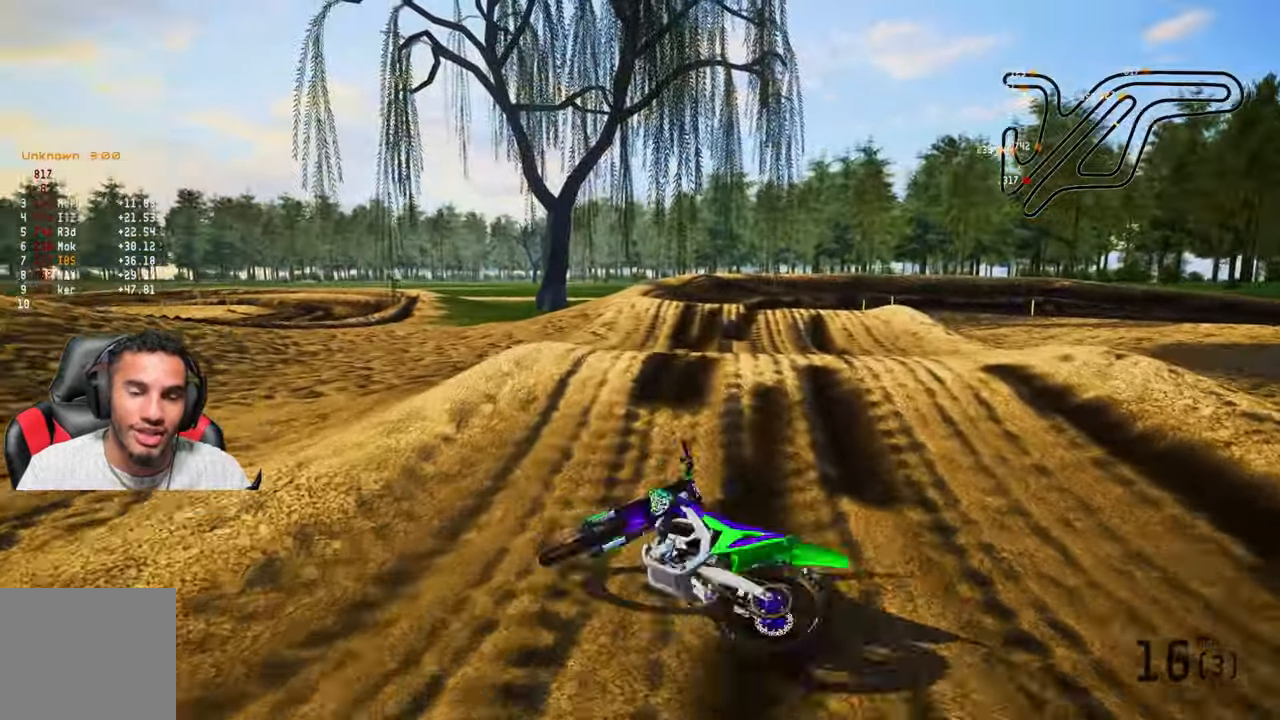
{"buttons": ["SELECT"], "left_stick": "center", "right_stick": "center", "events": [[434, "SELECT", "down"]]}
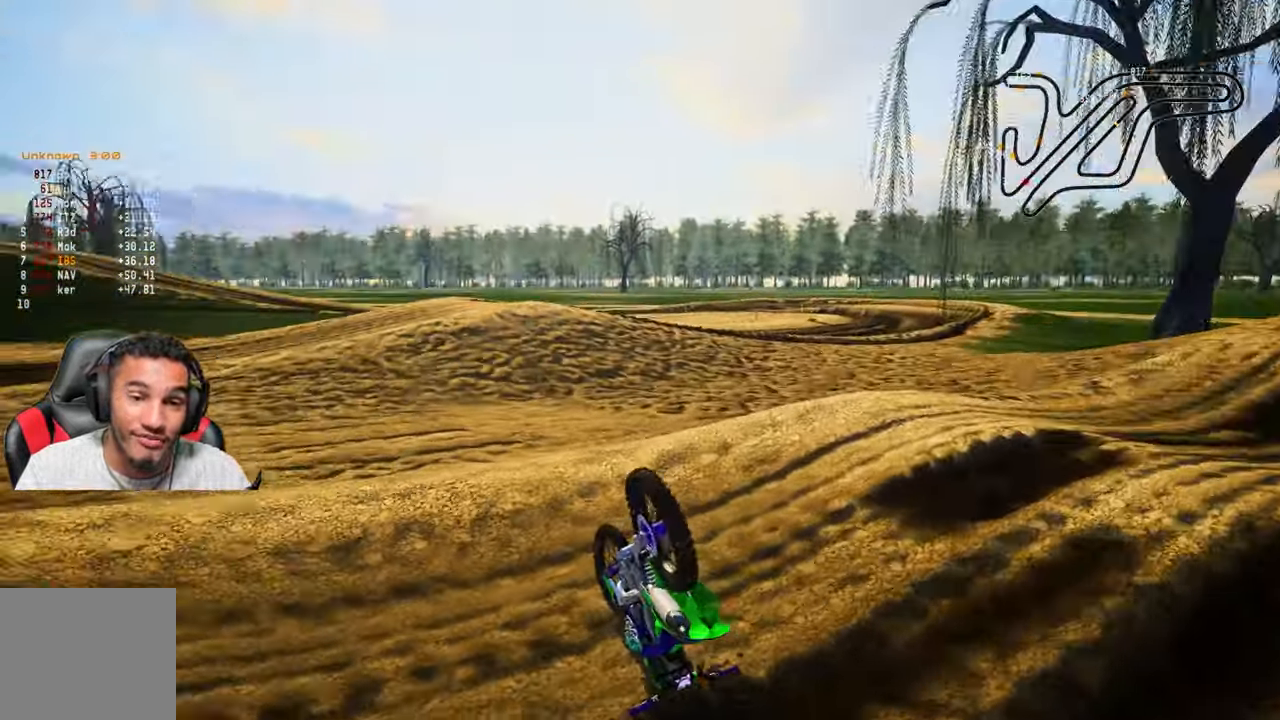
{"buttons": ["R2"], "left_stick": "up-right", "right_stick": "center", "events": [[67, "SELECT", "up"], [234, "L1", "down"], [367, "L1", "up"], [417, "left_stick", "up-right"], [450, "R2", "down"]]}
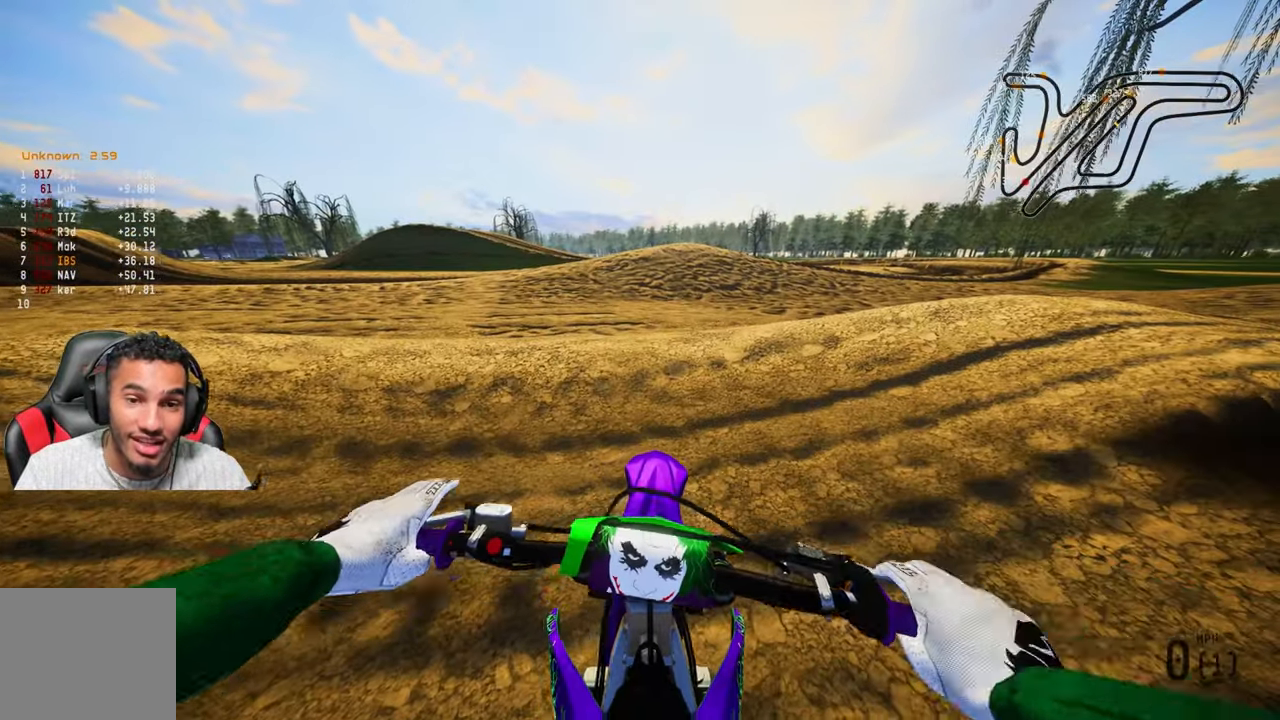
{"buttons": ["R2"], "left_stick": "up-right", "right_stick": "up-left", "events": [[17, "right_stick", "up-left"], [167, "R2", "up"], [217, "R2", "down"], [350, "R2", "up"], [450, "R2", "down"]]}
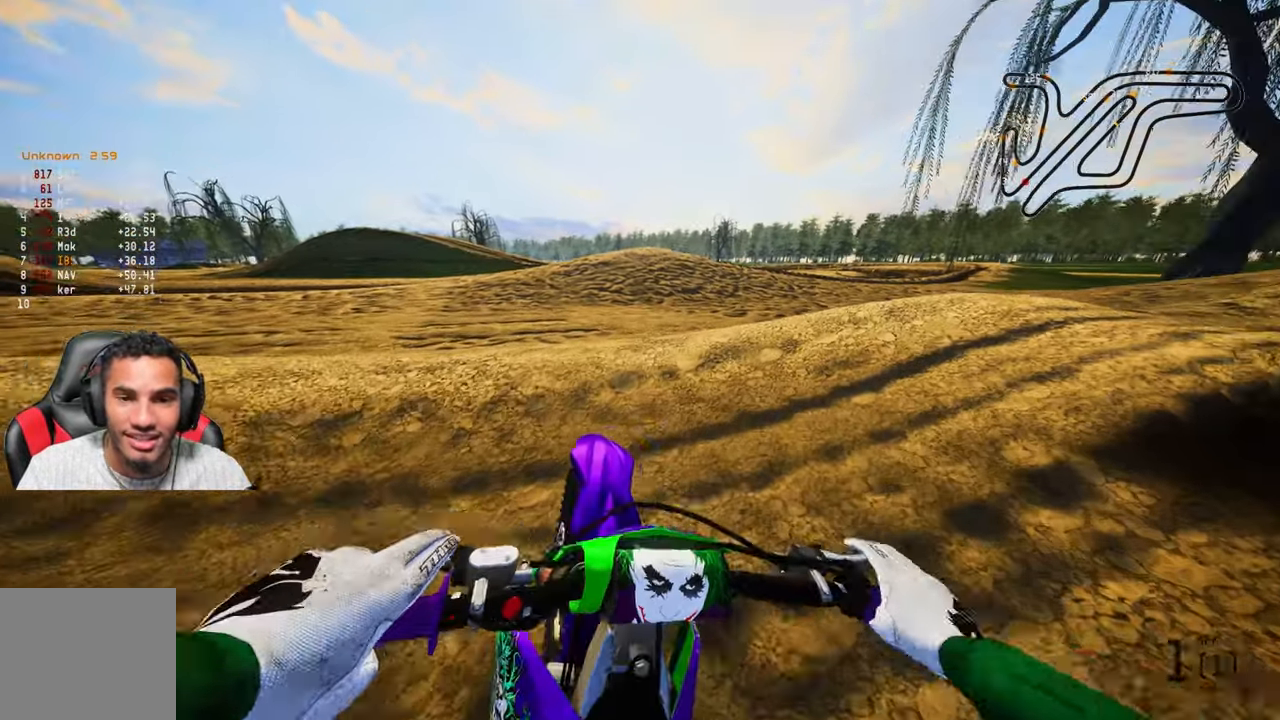
{"buttons": ["R2"], "left_stick": "up", "right_stick": "up", "events": [[50, "R2", "up"], [200, "left_stick", "up"], [334, "R2", "down"], [350, "right_stick", "up"]]}
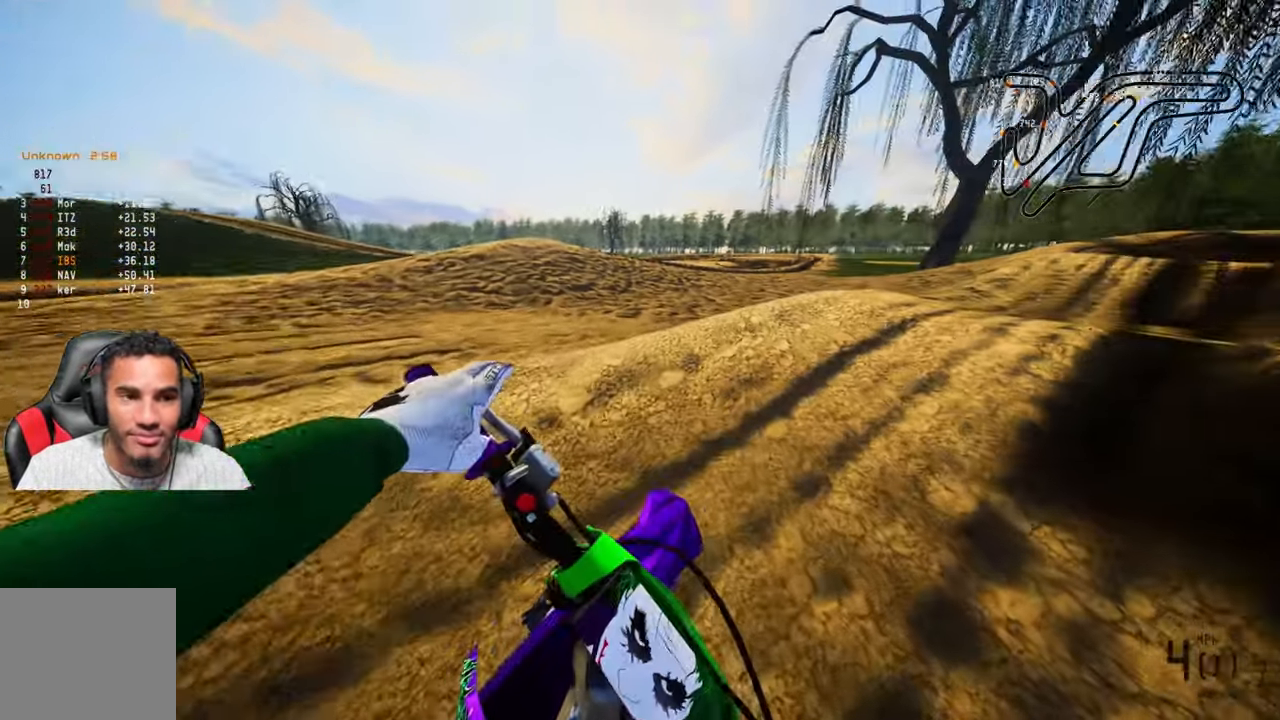
{"buttons": ["R2"], "left_stick": "up", "right_stick": "up", "events": [[67, "R3", "down"], [217, "R3", "up"]]}
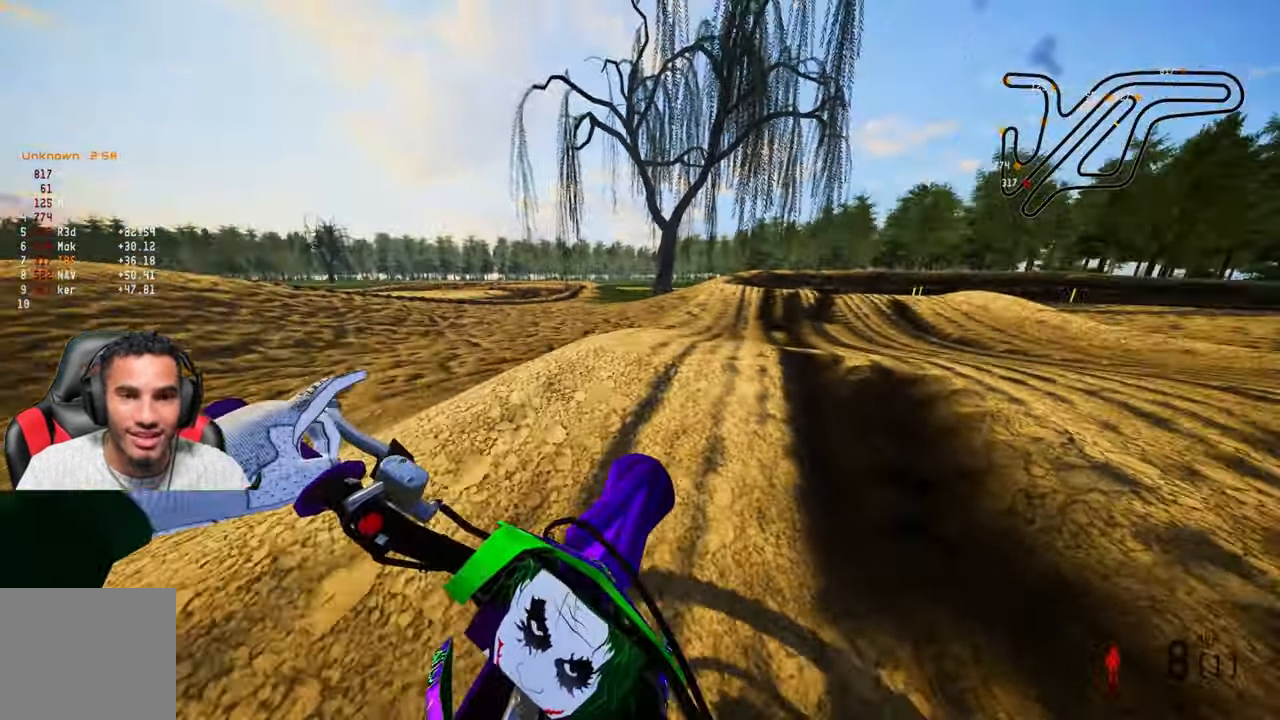
{"buttons": ["R2"], "left_stick": "up", "right_stick": "up", "events": []}
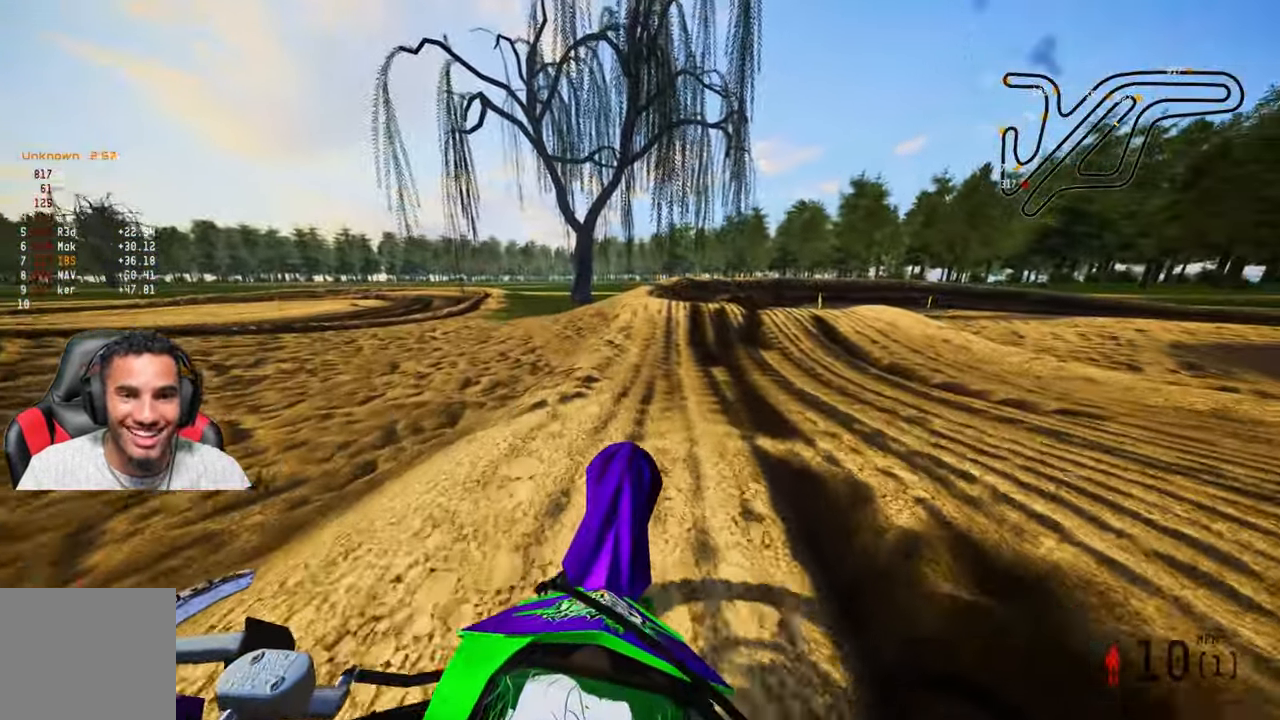
{"buttons": ["R2"], "left_stick": "up", "right_stick": "center", "events": [[67, "right_stick", "center"], [367, "right_stick", "down-left"], [434, "R2", "up"], [484, "right_stick", "center"], [500, "R2", "down"]]}
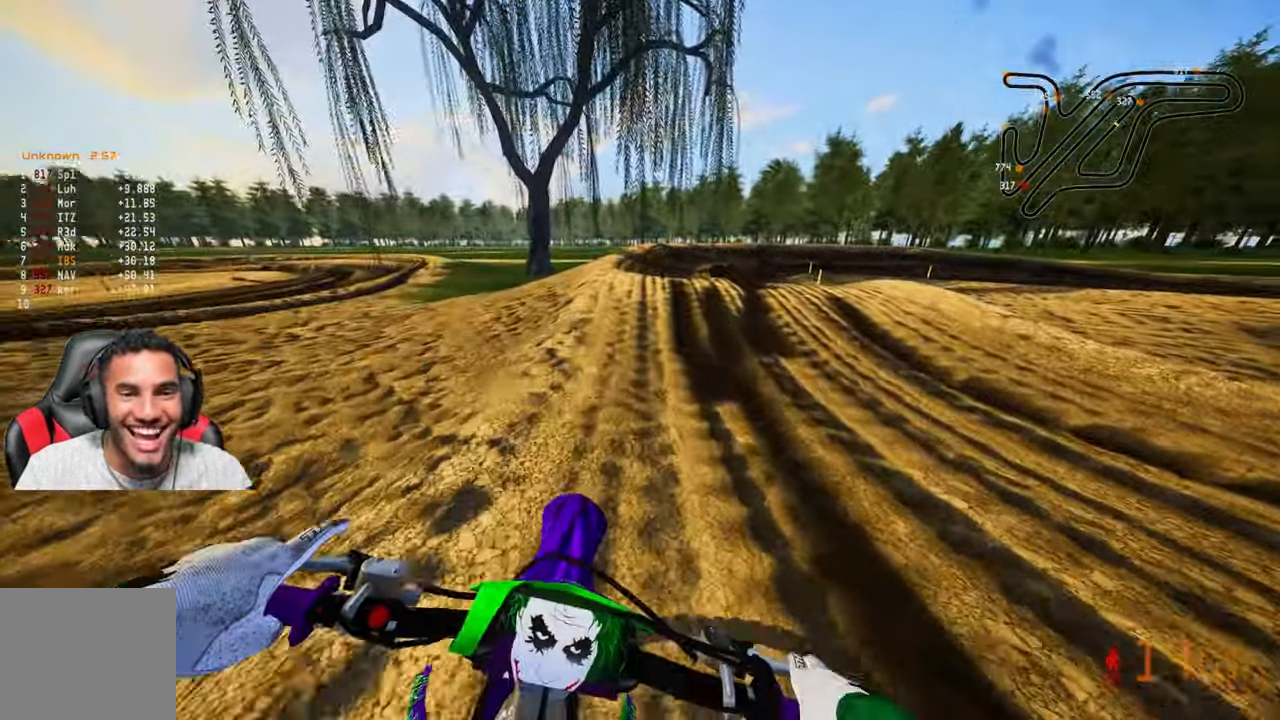
{"buttons": [], "left_stick": "up", "right_stick": "center", "events": [[333, "R2", "up"]]}
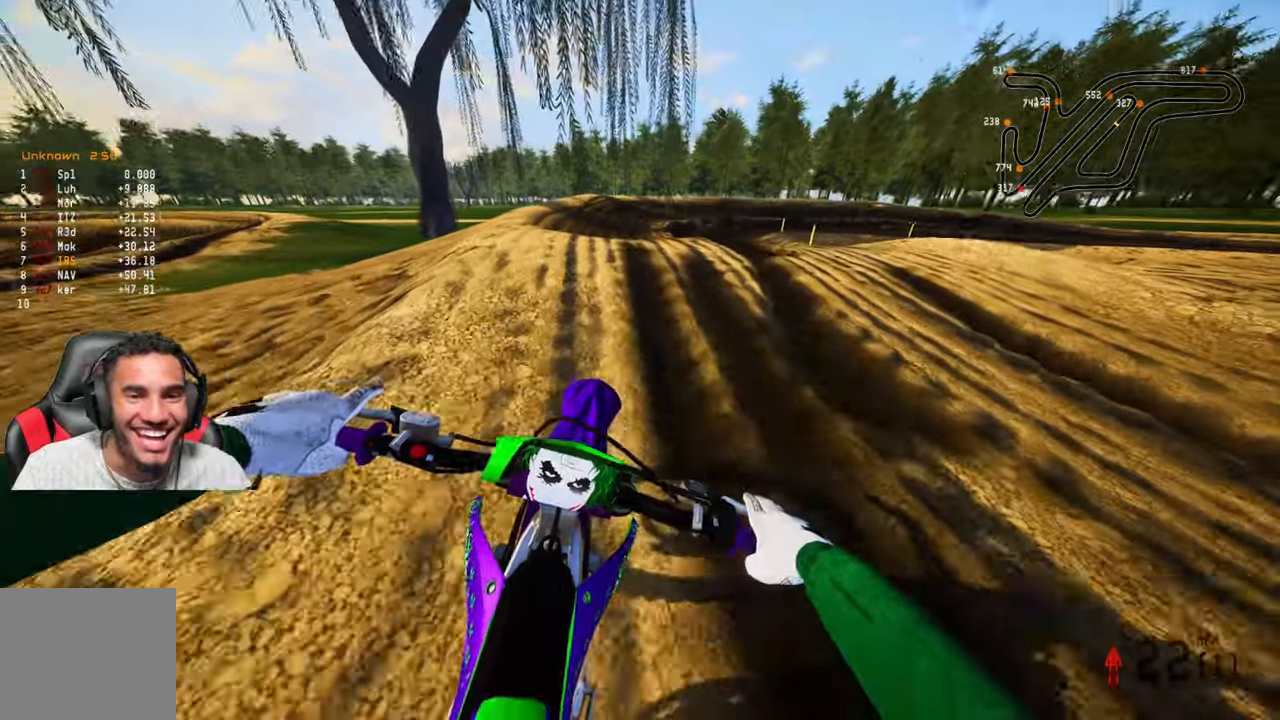
{"buttons": ["R2"], "left_stick": "up", "right_stick": "center", "events": [[266, "R2", "down"], [383, "R2", "up"], [450, "R2", "down"]]}